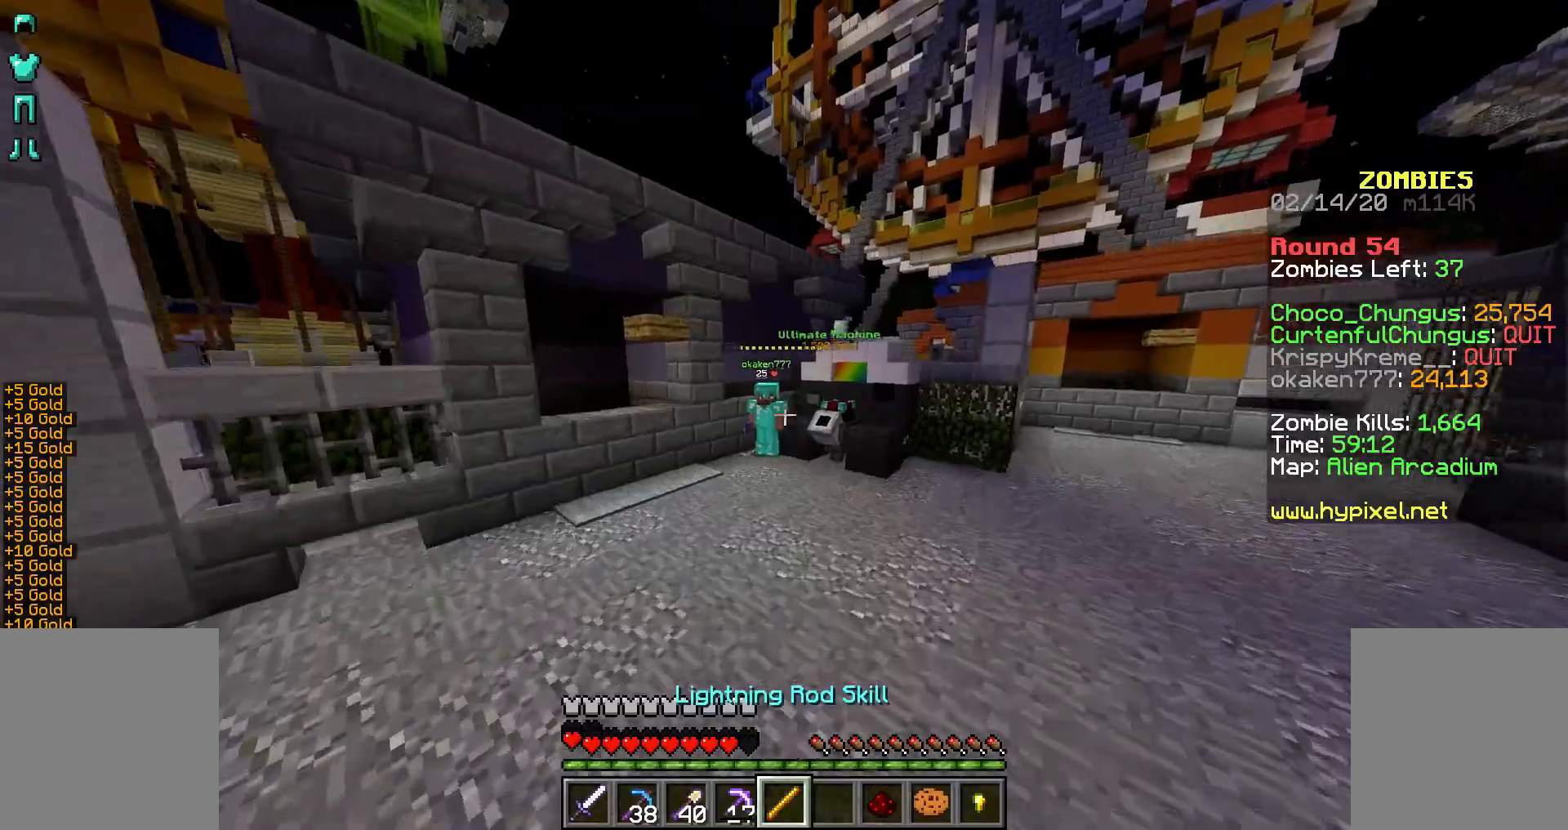
Gameplay with keyboard and mouse; each line is a JSON object with the keys and mouse buttons held at the frame after it. "events" lists presses ("down") and releases ("up") of "a", "d", "s", "shift", "space", "w", "mouse_left" and "mouse_right" between this image and that frame as [ms after this image, input, new state], when the widget could be followed in between. "mouse_left", "mouse_right" = the "left", "right" buttons of the "mouse" list. No other keys are recorded. Fast repeated clicks can show as one long hold. Not read: mouse_move.
{"keys": ["a", "space", "w"], "mouse": [], "events": [[367, "a", "down"]]}
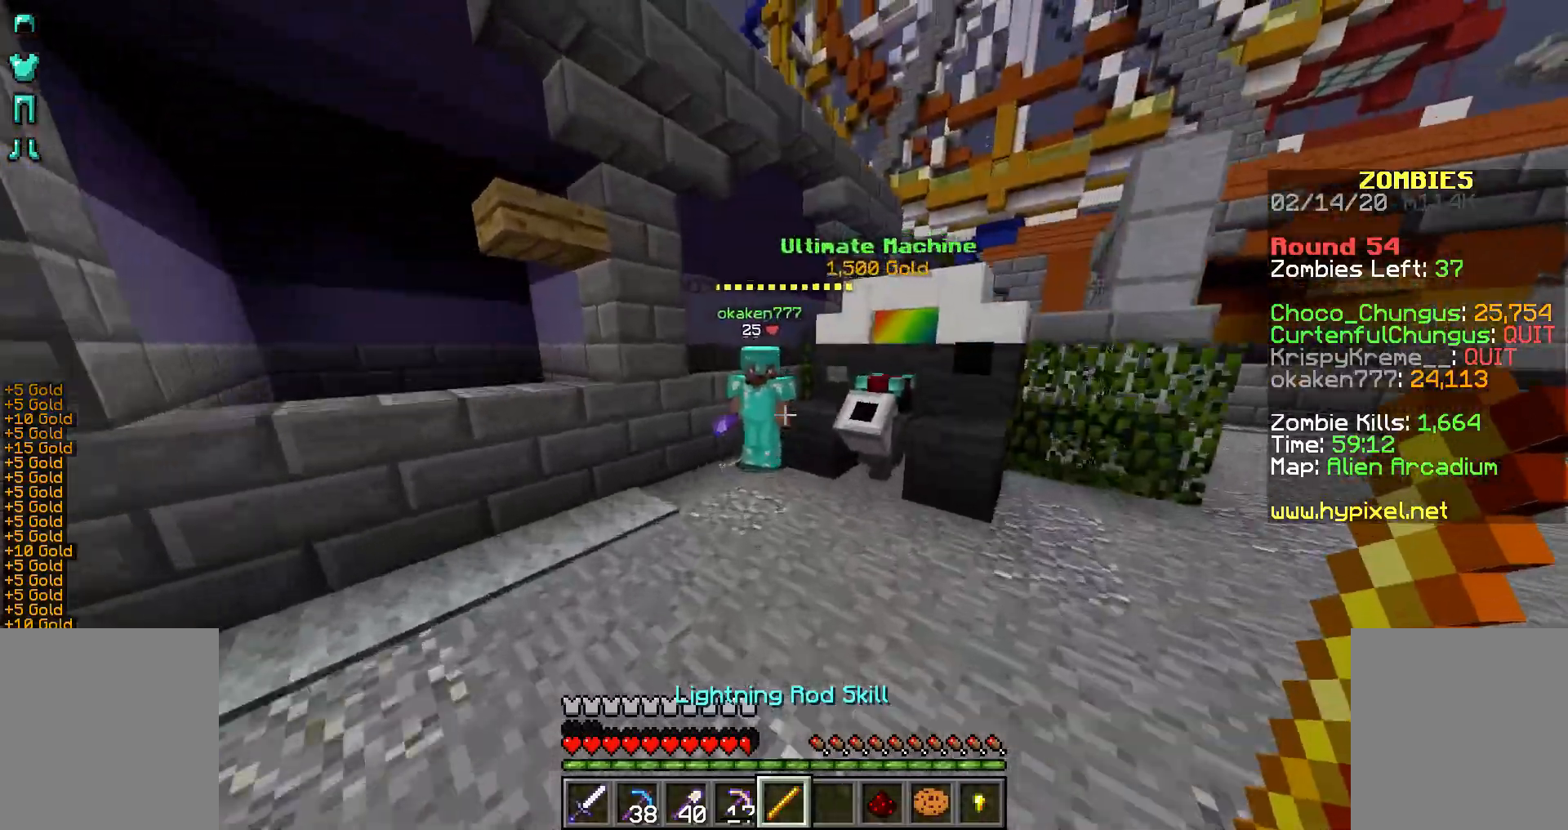
{"keys": ["a", "space", "w"], "mouse": [], "events": [[217, "mouse_right", "down"], [367, "mouse_right", "up"]]}
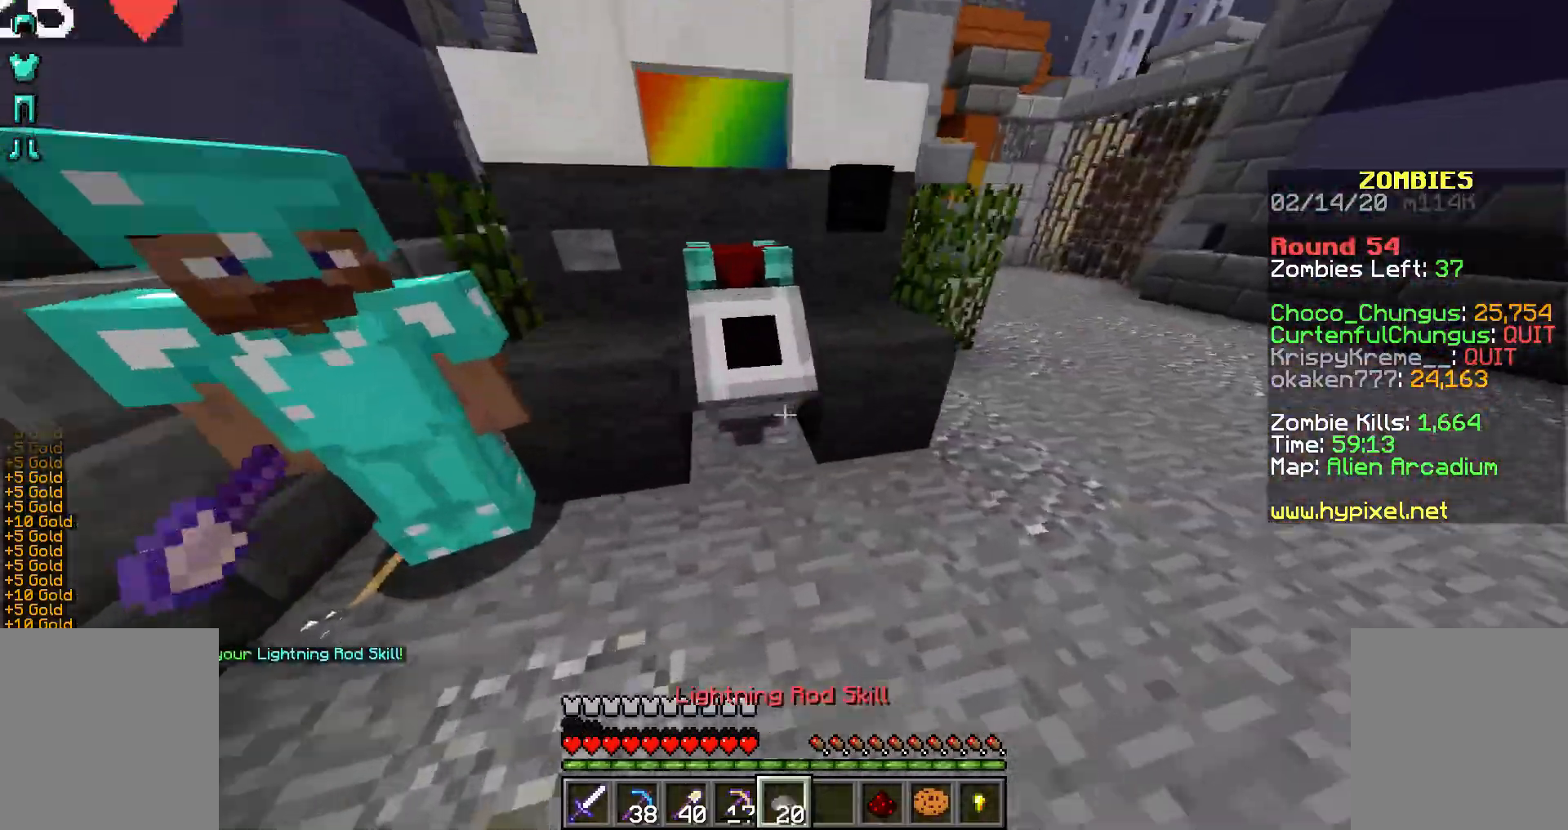
{"keys": ["s", "space"], "mouse": [], "events": [[317, "space", "up"], [317, "w", "up"], [417, "a", "up"], [417, "s", "down"], [467, "space", "down"]]}
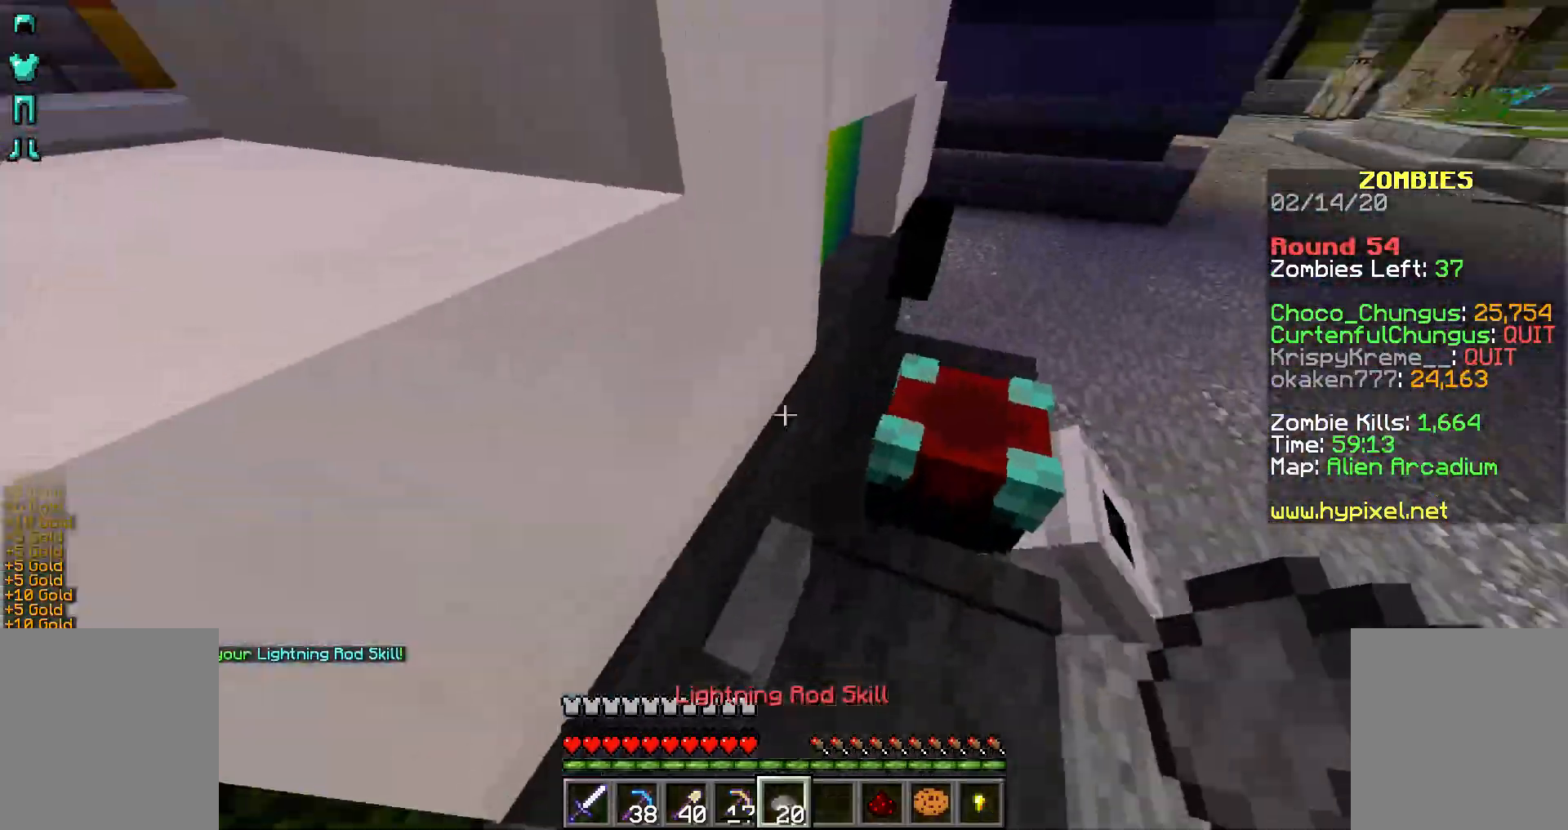
{"keys": ["s", "space"], "mouse": ["right"], "events": [[317, "mouse_right", "down"]]}
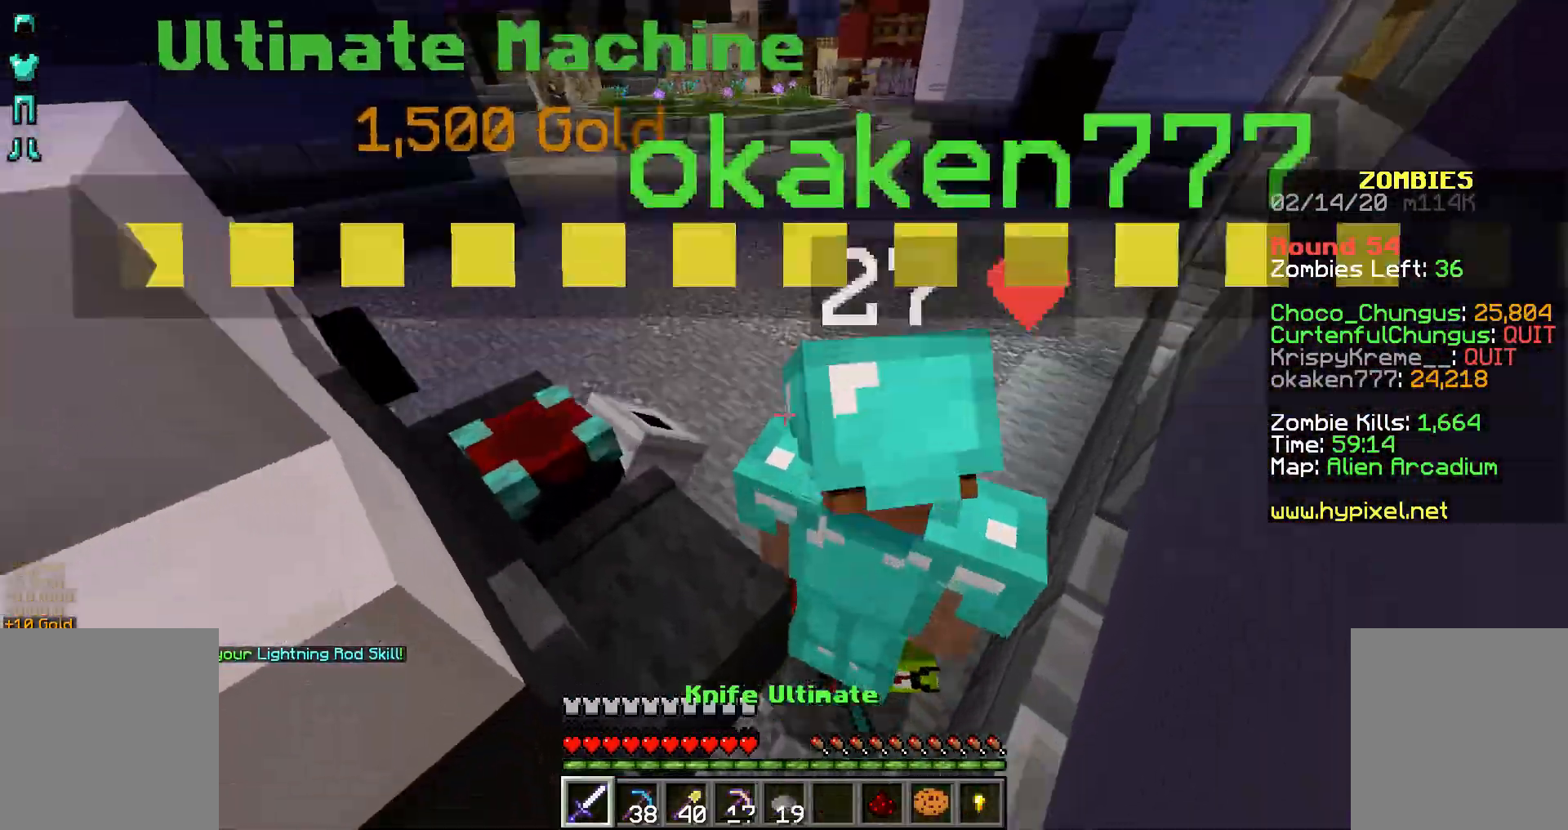
{"keys": ["s", "shift", "space"], "mouse": ["right"]}
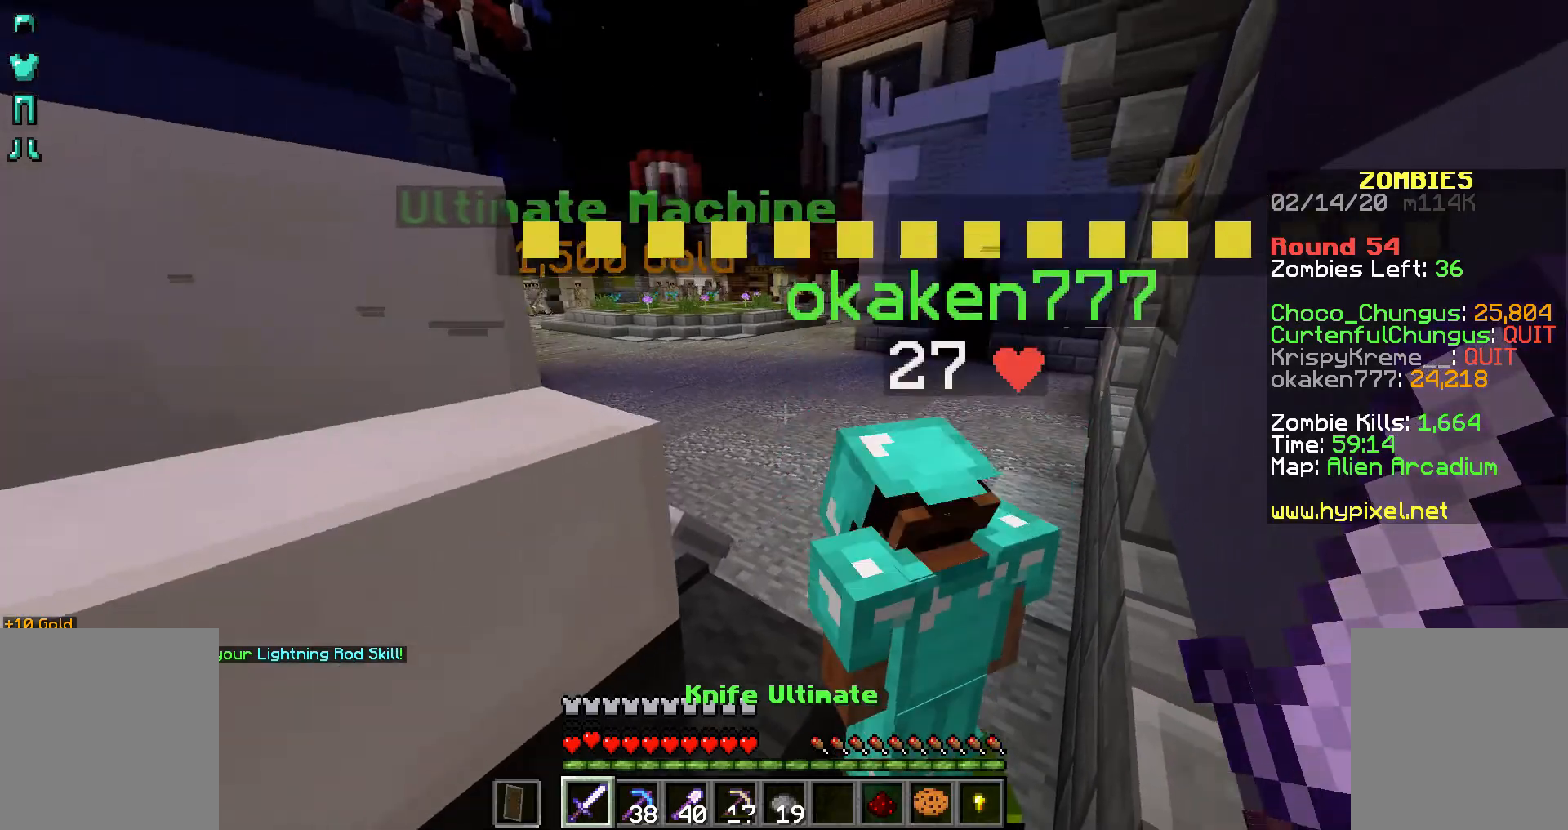
{"keys": ["d", "w"], "mouse": [], "events": [[117, "s", "up"], [167, "space", "up"], [217, "mouse_right", "up"], [267, "shift", "up"], [267, "w", "down"], [467, "d", "down"]]}
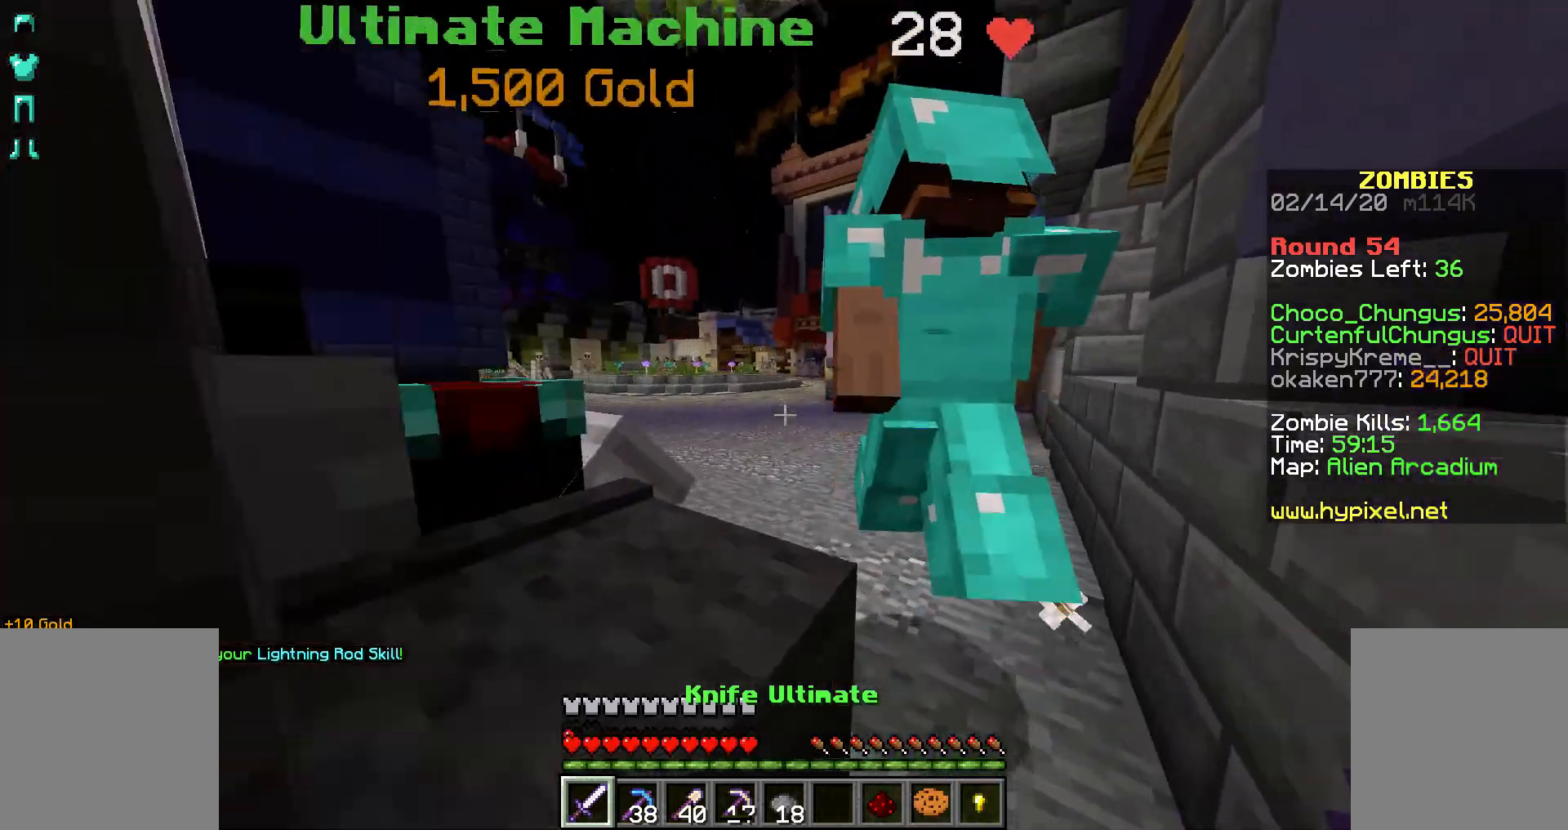
{"keys": [], "mouse": [], "events": [[167, "d", "up"], [417, "w", "up"]]}